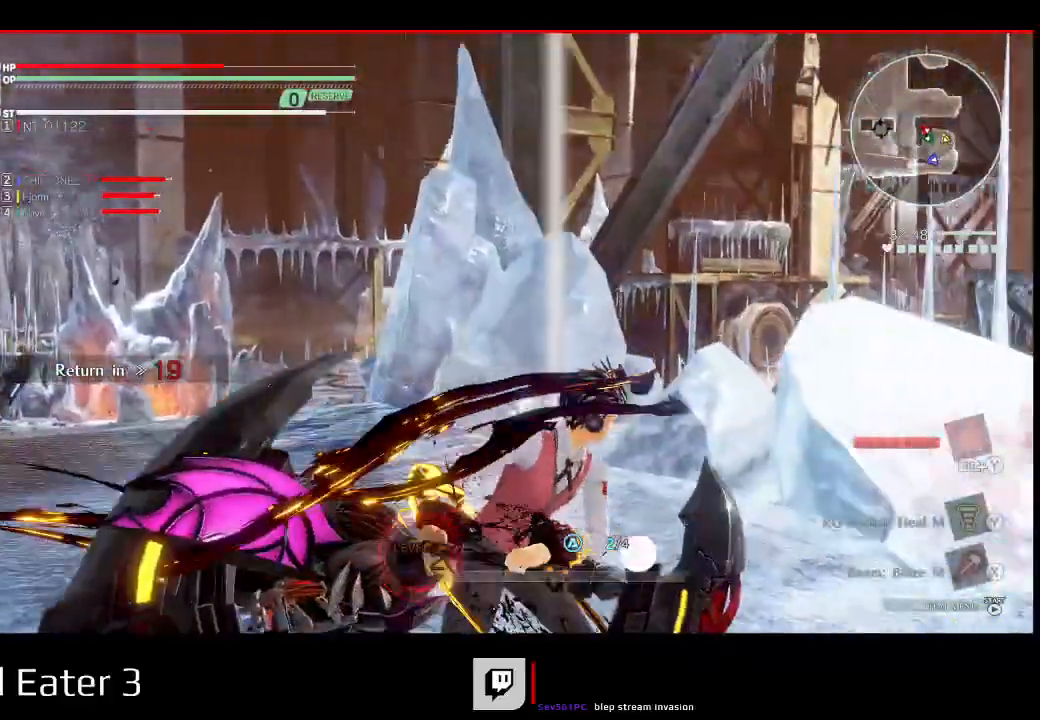
Gameplay with a controller (Xbox layout); each line is a JSON object with the inputs held at the frame after it. "events" lists button and stick changes between this image and that frame as [ms after this image, input, new state], when the widget could be followed in between. Not read: B L2 L3 R2 R3 SELECT START X Y.
{"buttons": [], "left_stick": "center", "right_stick": "center", "events": []}
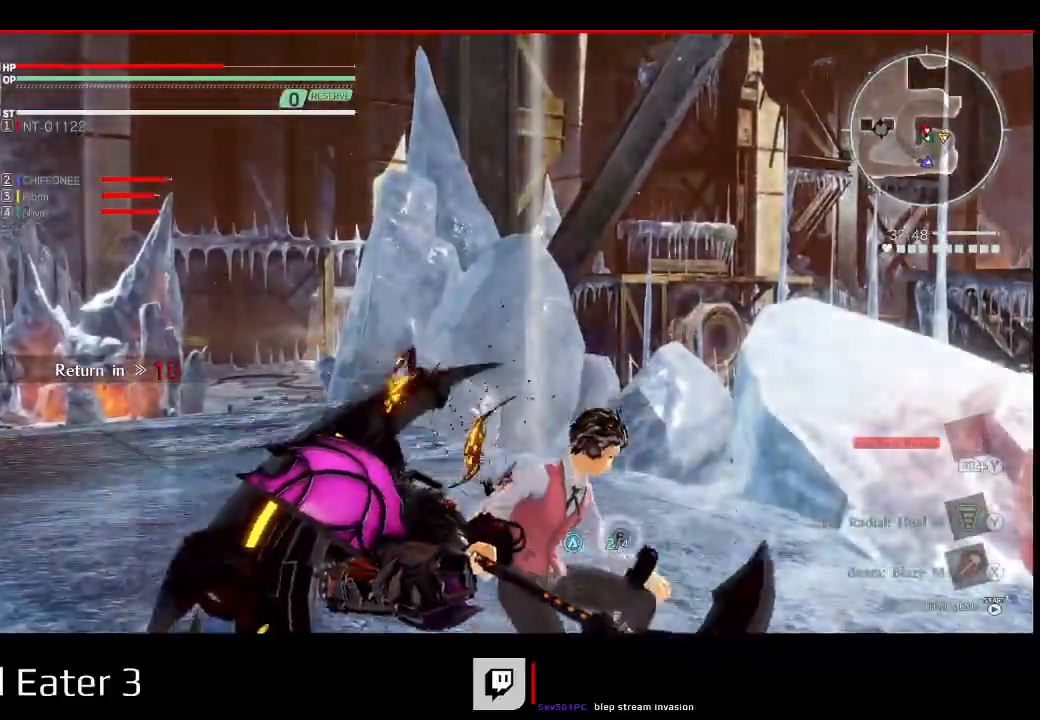
{"buttons": [], "left_stick": "center", "right_stick": "left", "events": [[350, "right_stick", "left"]]}
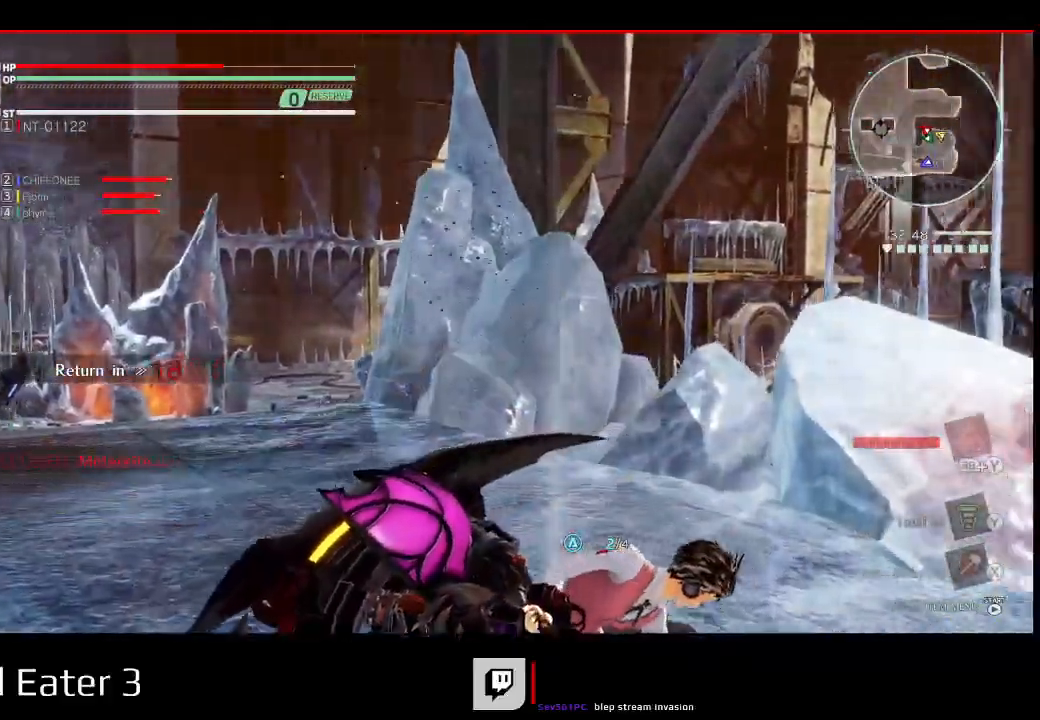
{"buttons": [], "left_stick": "up", "right_stick": "center", "events": [[133, "right_stick", "center"], [300, "left_stick", "up"]]}
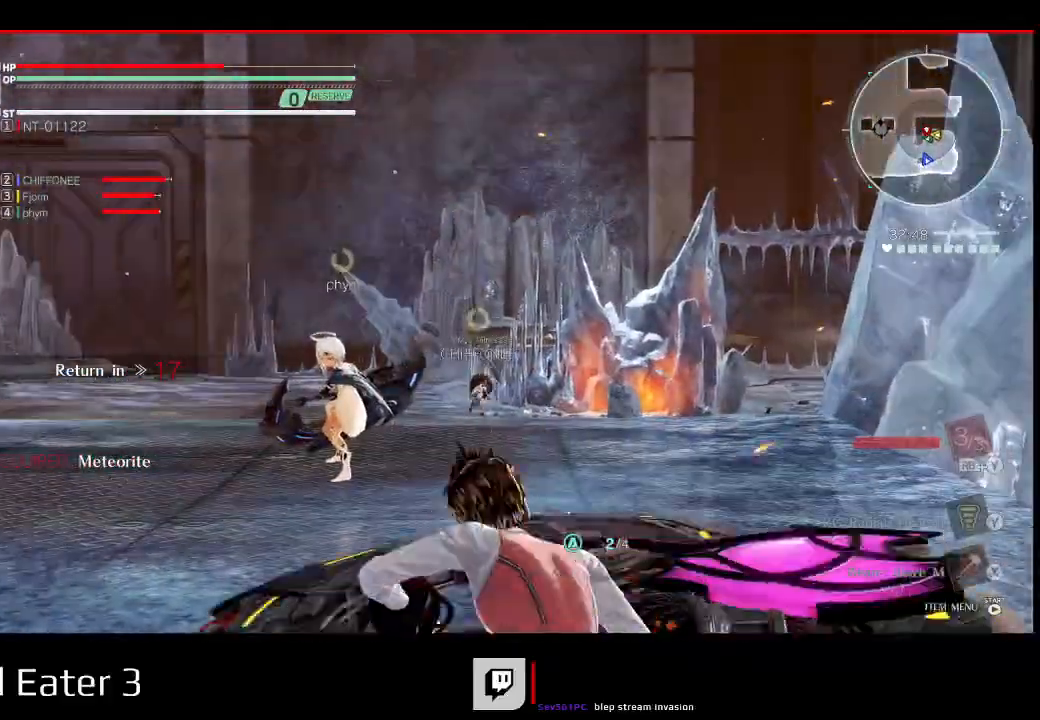
{"buttons": [], "left_stick": "up", "right_stick": "center", "events": []}